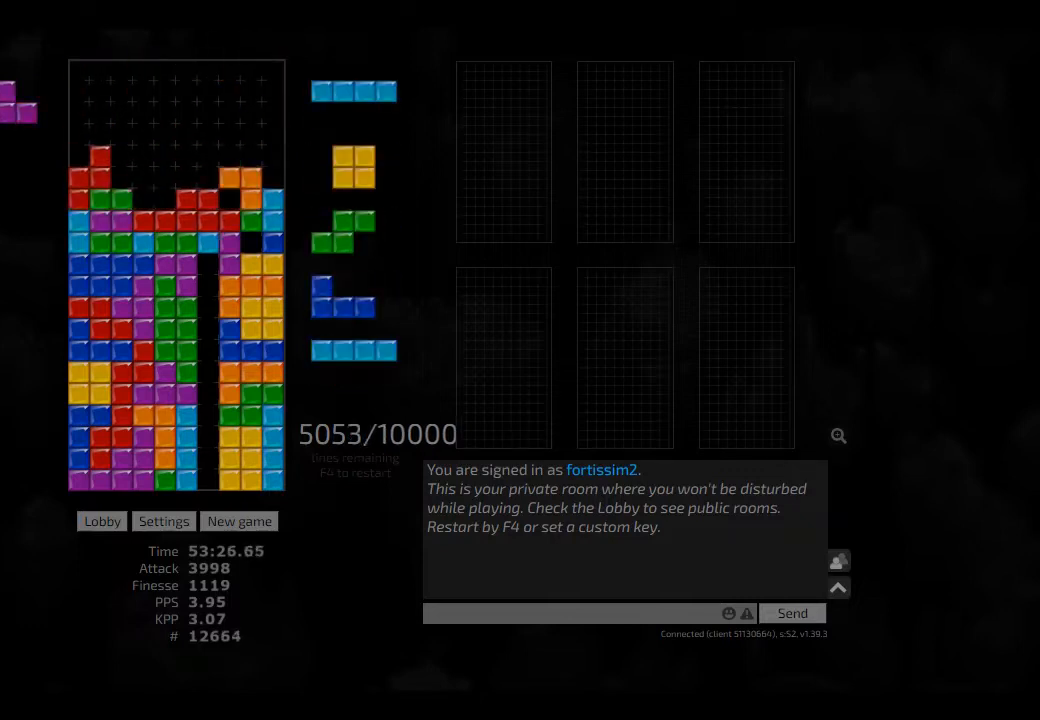
Gameplay with keyboard; each line is a JSON object with the keys held at the frame after it. "events" lists presses ("down") and releases ("up") of "ccw", "cw", "hd", "hl", "left", "new", "right", "rst" and "sd" between this image and that frame as [ms after this image, input, new state], when the widget could be followed in between. No other keys are recorded. Mouse input is not recorded. Key names are as the overlay labels them; some are game actions (e.g. jump) rather than physical keys. Not read: other_keys.
{"keys": ["hd"], "events": [[41, "cw", "down"], [41, "hd", "down"], [41, "right", "down"], [125, "hd", "up"], [208, "cw", "up"], [208, "right", "up"], [250, "hd", "down"], [291, "hd", "up"], [333, "left", "down"], [375, "left", "up"], [416, "hd", "down"]]}
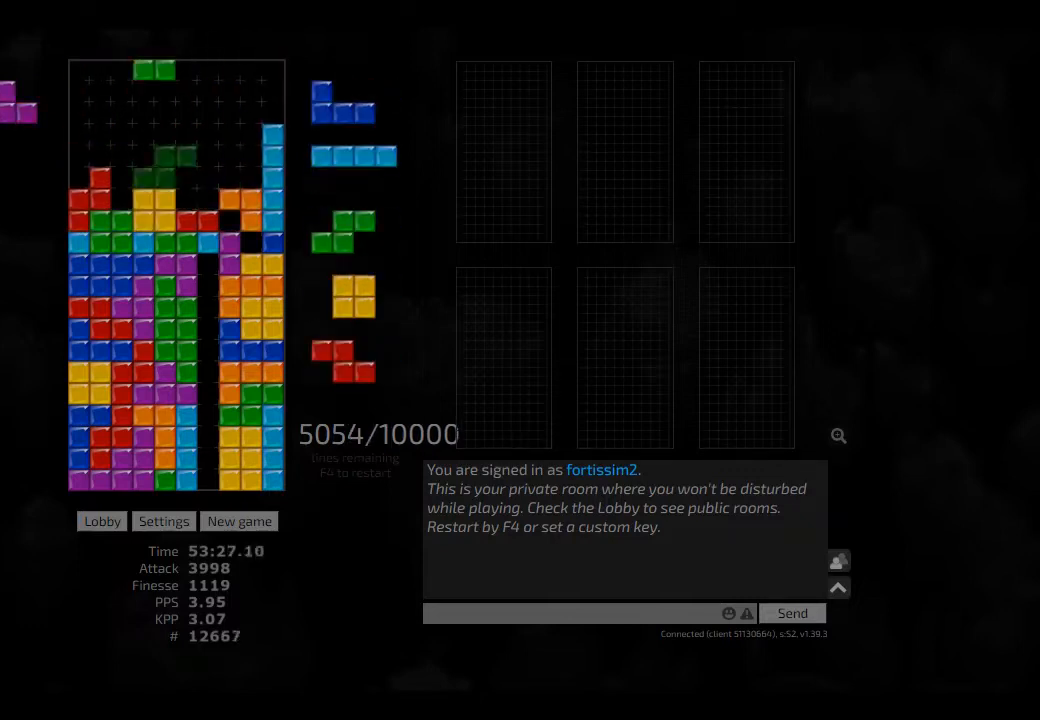
{"keys": ["hd", "hl"], "events": [[41, "hd", "up"], [83, "right", "down"], [166, "hd", "down"], [166, "right", "up"], [208, "hl", "down"], [250, "cw", "down"], [250, "hd", "up"], [250, "left", "down"], [333, "cw", "up"], [333, "hl", "up"], [416, "left", "up"], [500, "hd", "down"], [500, "hl", "down"]]}
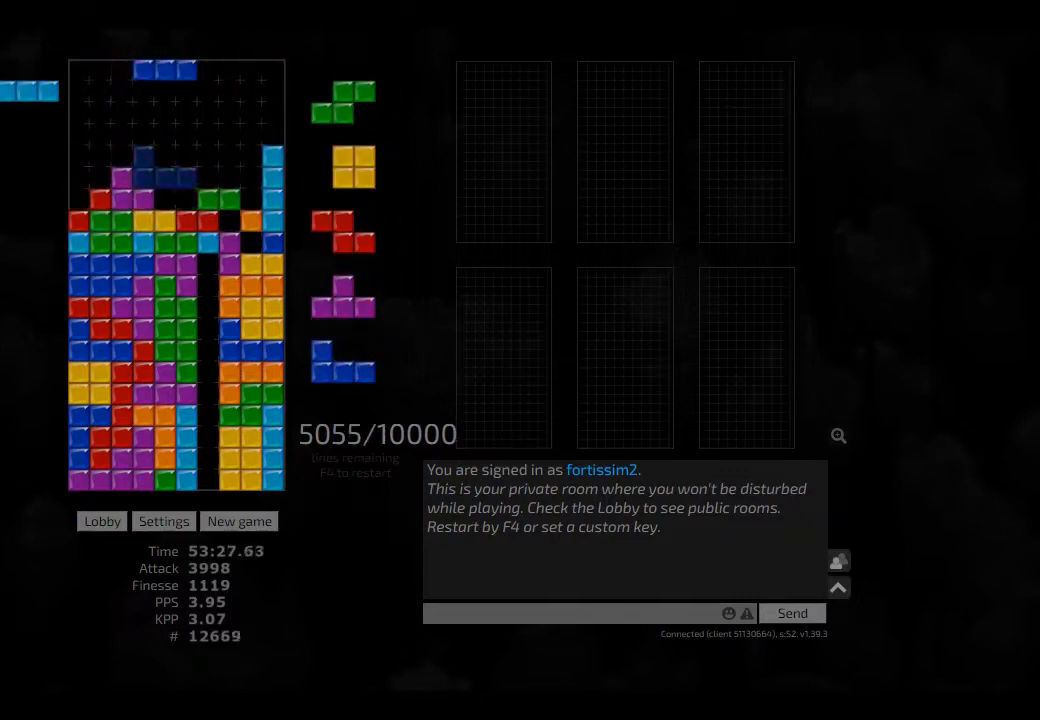
{"keys": [], "events": [[83, "hl", "up"], [83, "right", "down"], [125, "hd", "up"], [166, "left", "down"], [208, "right", "up"], [250, "hd", "down"], [250, "left", "up"], [333, "ccw", "down"], [416, "ccw", "up"], [416, "hd", "up"], [458, "hd", "down"], [500, "hd", "up"]]}
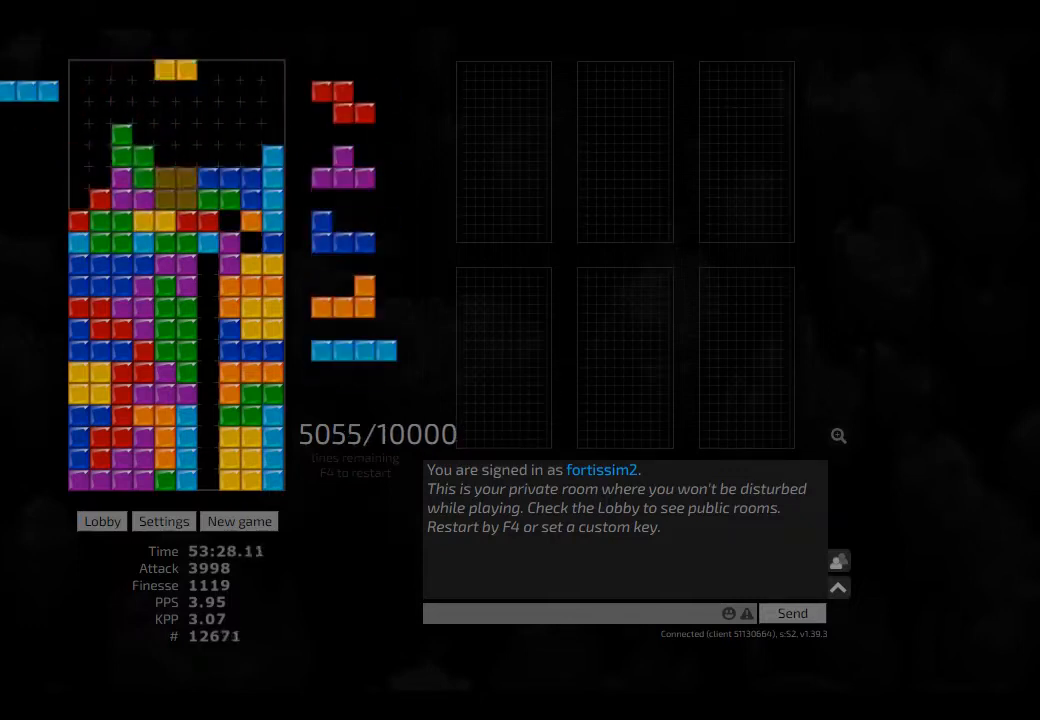
{"keys": ["hd"], "events": [[83, "hd", "down"], [125, "left", "down"], [166, "cw", "down"], [208, "hd", "up"], [291, "cw", "up"], [291, "hd", "down"], [375, "cw", "down"], [375, "hd", "up"], [416, "cw", "up"], [416, "left", "up"], [458, "hd", "down"]]}
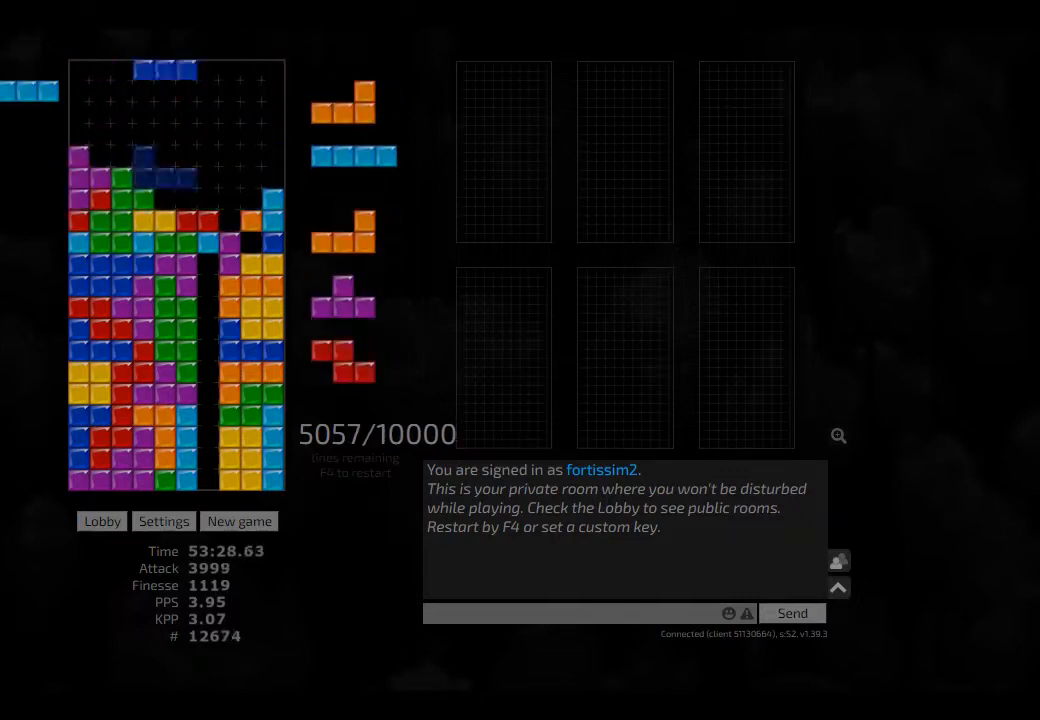
{"keys": [], "events": [[83, "hd", "up"], [83, "right", "down"], [208, "right", "up"], [333, "right", "down"], [458, "right", "up"]]}
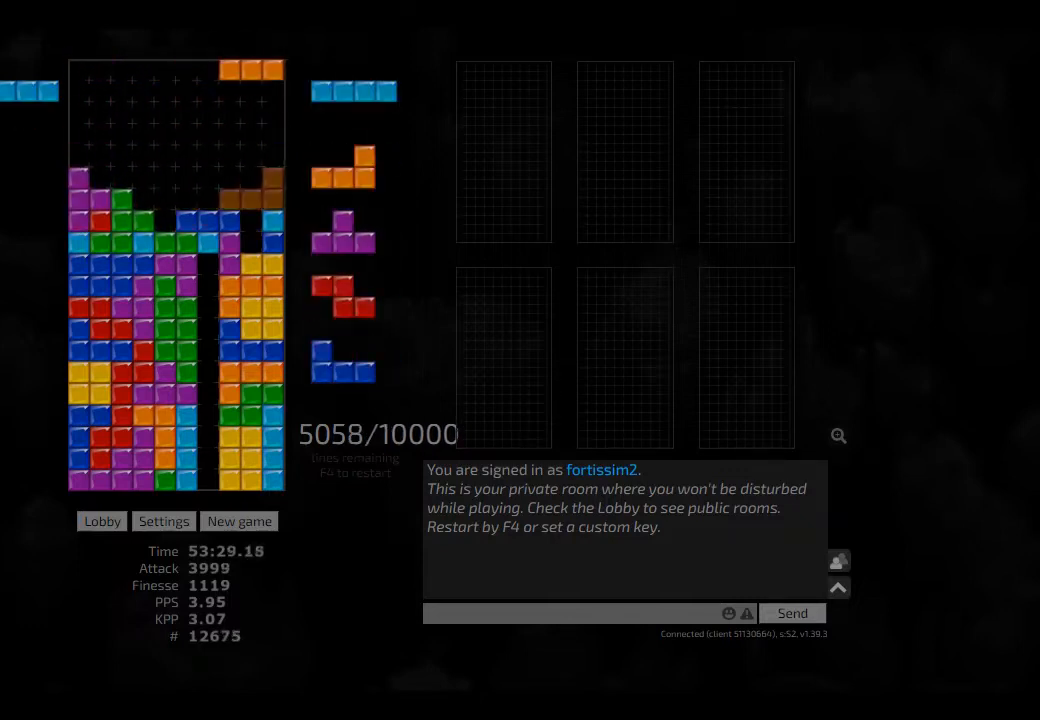
{"keys": [], "events": [[41, "ccw", "down"], [83, "ccw", "up"], [83, "hd", "down"], [125, "right", "down"], [166, "cw", "down"], [166, "hd", "up"], [250, "cw", "up"], [250, "hd", "down"], [250, "right", "up"], [375, "hd", "up"]]}
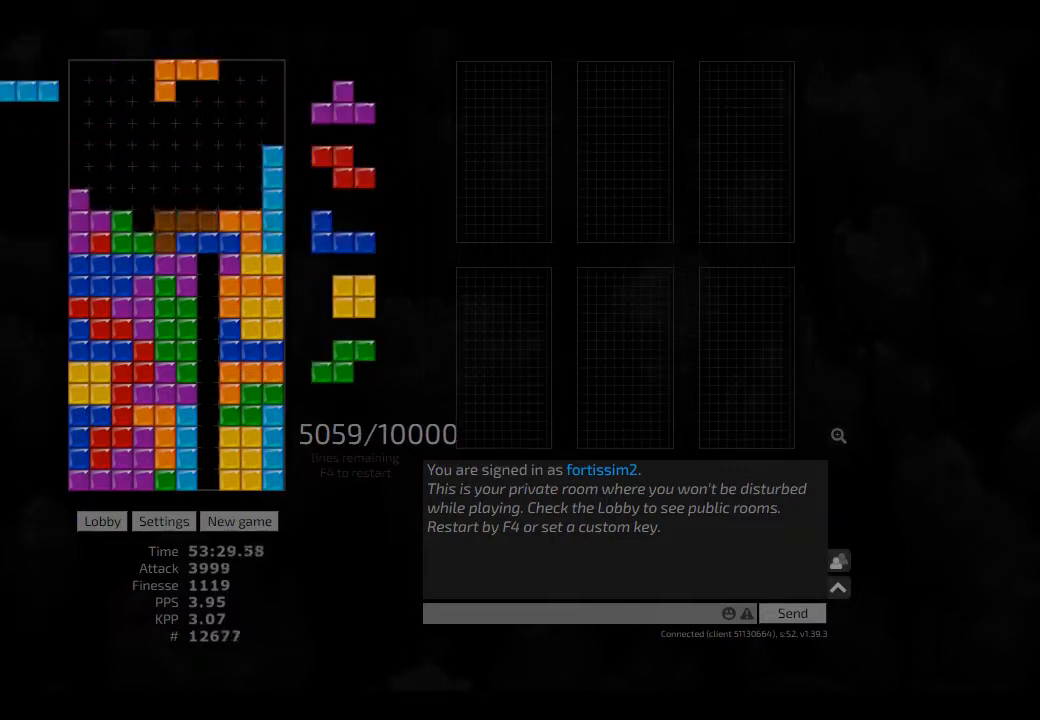
{"keys": ["hd", "right"], "events": [[166, "hd", "down"], [208, "hl", "down"], [250, "cw", "down"], [250, "hd", "up"], [250, "hl", "up"], [250, "right", "down"], [291, "cw", "up"], [291, "right", "up"], [375, "hd", "down"], [416, "hd", "up"], [500, "hd", "down"], [500, "right", "down"]]}
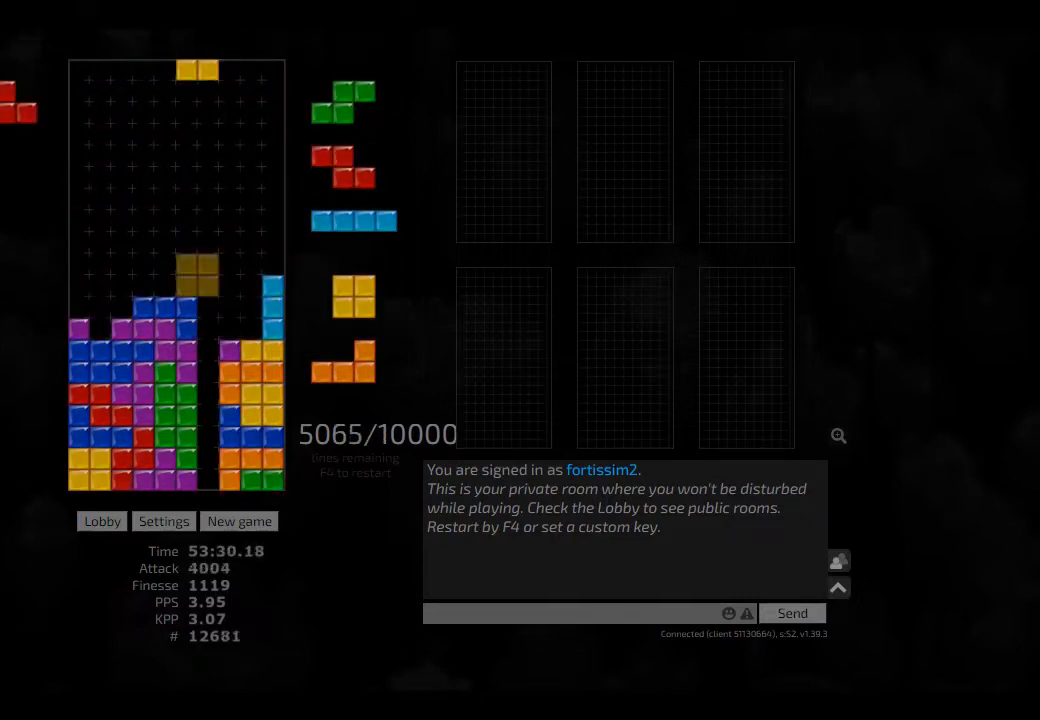
{"keys": ["ccw", "hd"], "events": [[83, "hd", "up"], [166, "left", "down"], [208, "hd", "down"], [208, "left", "up"], [208, "right", "up"], [333, "cw", "down"], [333, "hd", "up"], [333, "left", "down"], [375, "cw", "up"], [375, "left", "up"], [500, "ccw", "down"], [500, "hd", "down"]]}
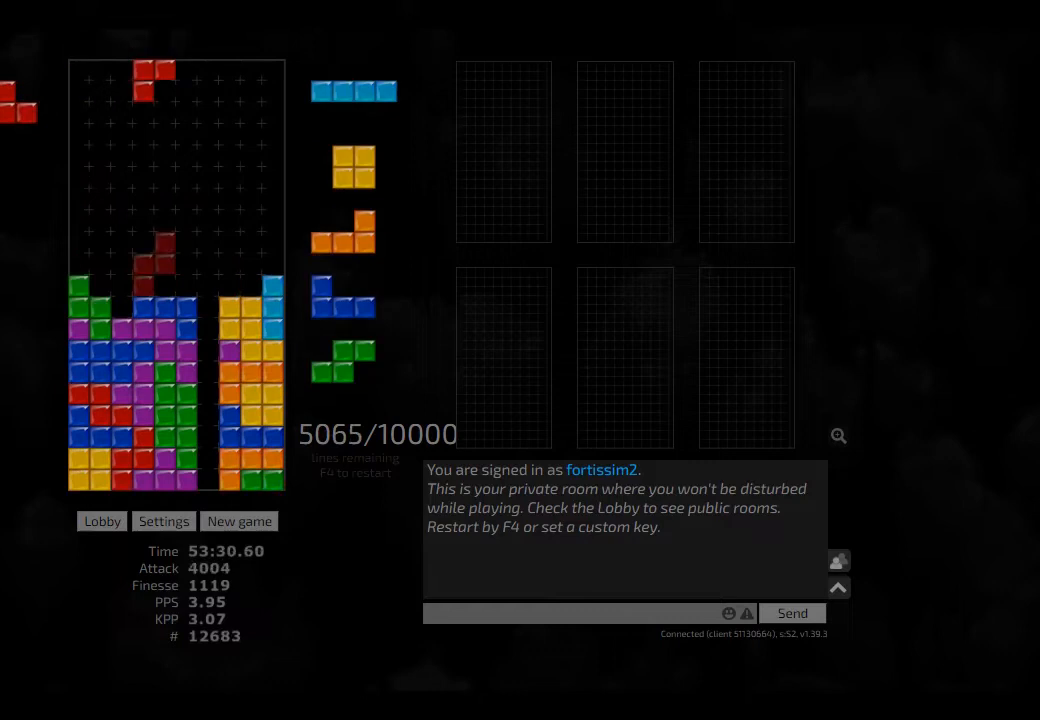
{"keys": [], "events": [[41, "ccw", "up"], [41, "hd", "up"], [41, "left", "down"], [83, "left", "up"], [125, "hd", "down"], [125, "hl", "down"], [166, "left", "down"], [250, "cw", "down"], [250, "hd", "up"], [250, "hl", "up"], [250, "left", "up"], [333, "cw", "up"], [333, "hd", "down"], [416, "hd", "up"], [458, "hd", "down"], [500, "hd", "up"]]}
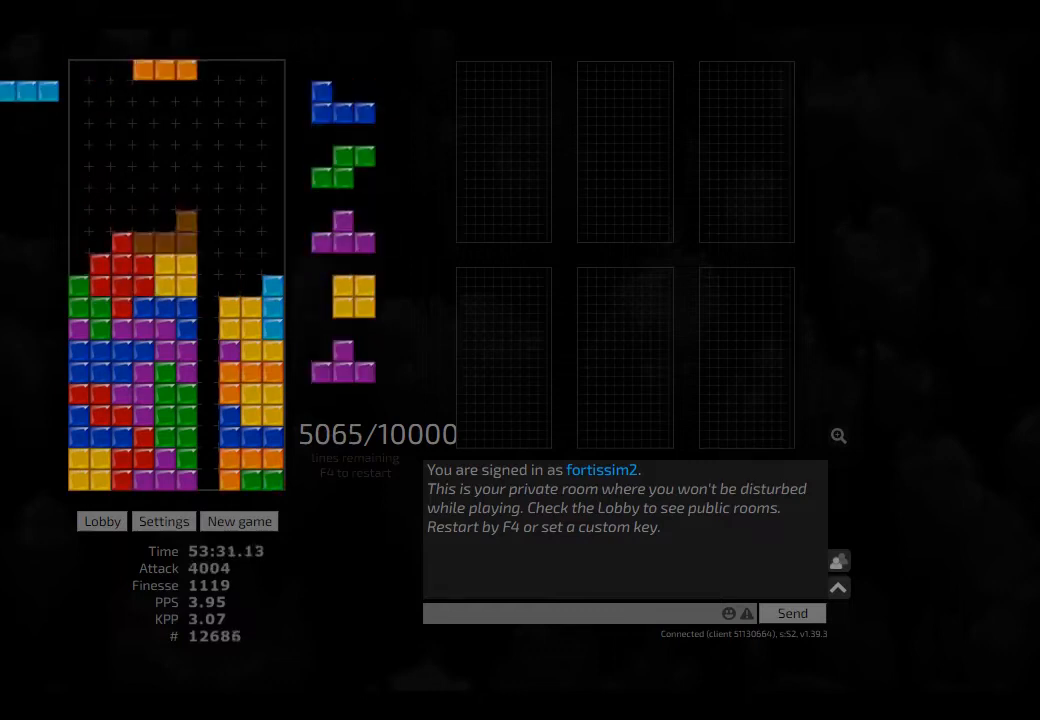
{"keys": [], "events": [[166, "hd", "down"], [166, "hl", "down"], [250, "cw", "down"], [291, "cw", "up"], [291, "hd", "up"], [291, "hl", "up"], [333, "hd", "down"], [416, "hd", "up"], [416, "right", "down"], [500, "right", "up"]]}
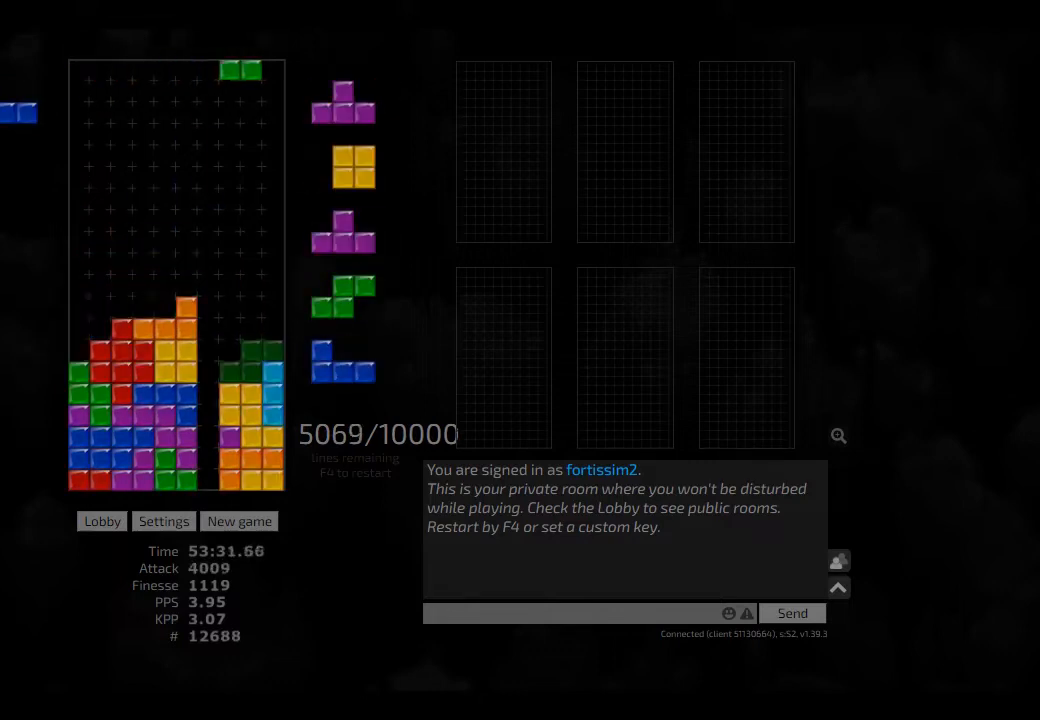
{"keys": [], "events": [[41, "hd", "down"], [41, "left", "down"], [83, "hd", "up"], [166, "cw", "down"], [208, "cw", "up"], [208, "hd", "down"], [208, "left", "up"], [333, "hl", "down"], [333, "left", "down"], [416, "hd", "up"], [458, "hl", "up"], [500, "left", "up"]]}
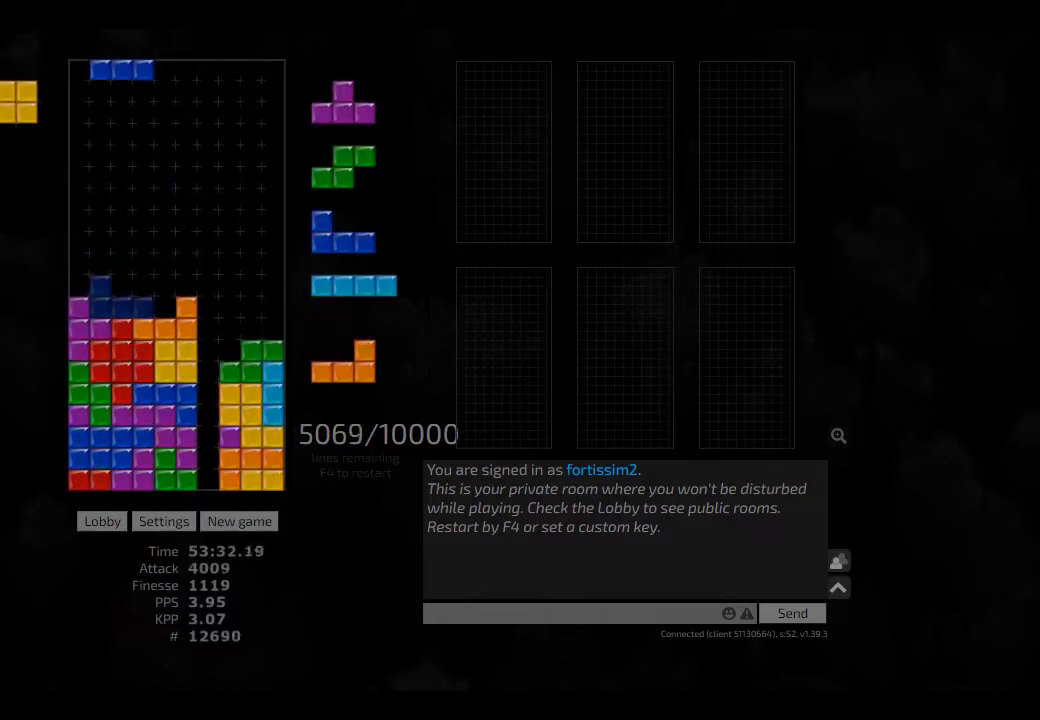
{"keys": [], "events": [[41, "hd", "down"], [125, "hl", "down"], [166, "hd", "up"], [166, "left", "down"], [208, "hl", "up"], [250, "left", "up"], [333, "hd", "down"], [333, "left", "down"], [375, "left", "up"], [458, "hl", "down"], [500, "hd", "up"], [500, "hl", "up"]]}
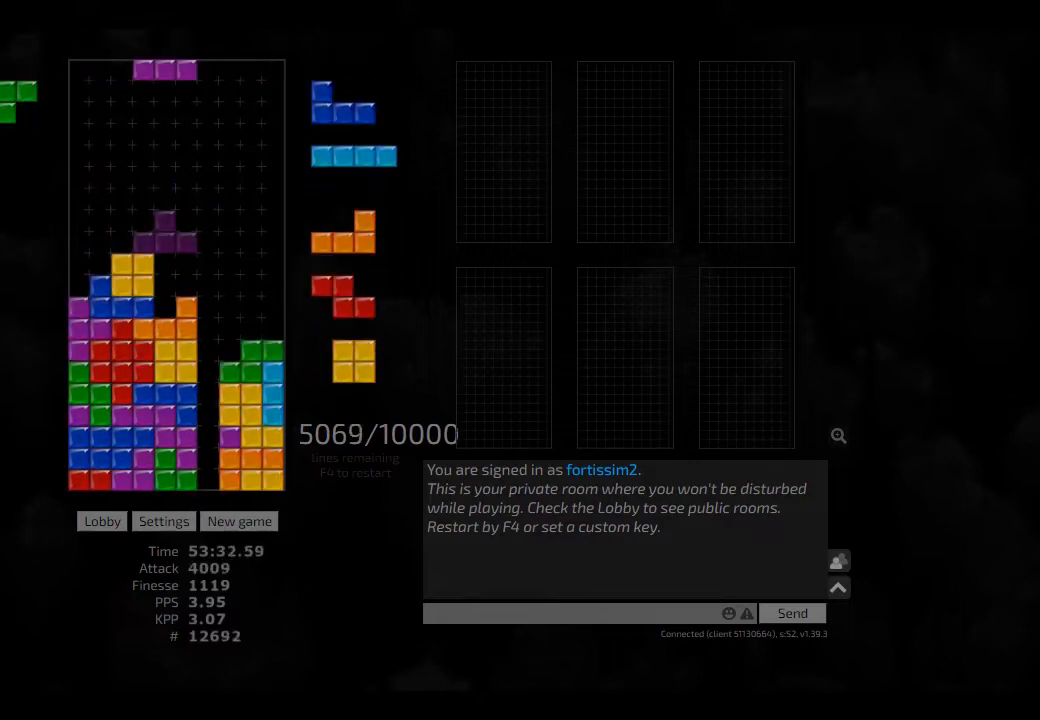
{"keys": ["hd"], "events": [[41, "cw", "down"], [83, "cw", "up"], [208, "hd", "down"], [375, "hd", "up"], [500, "hd", "down"]]}
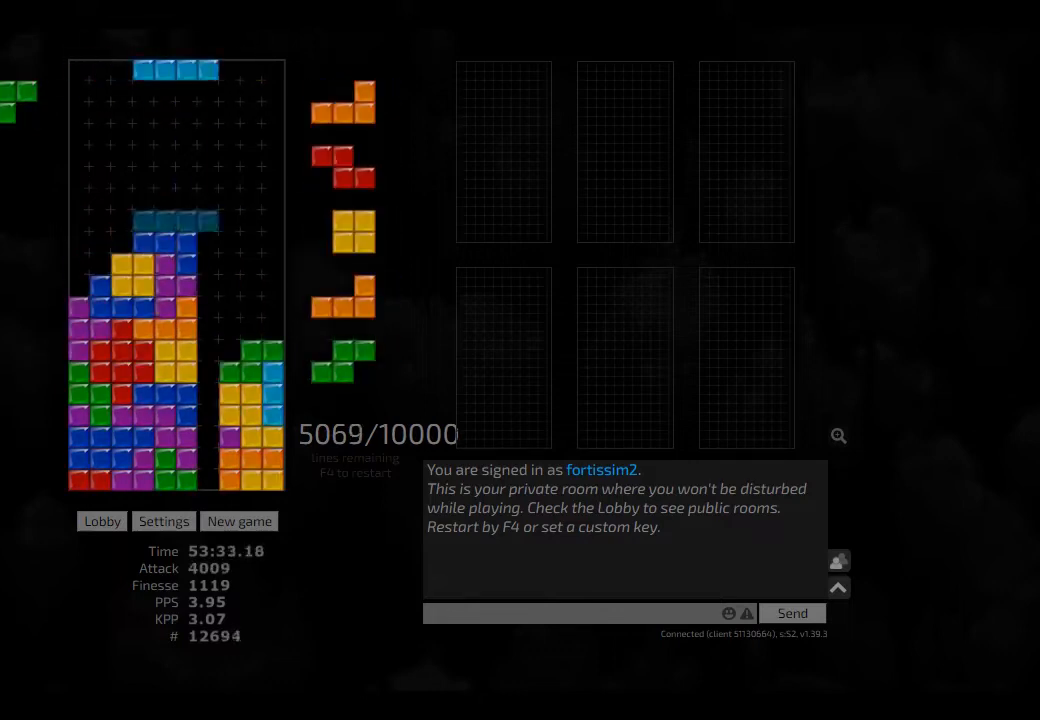
{"keys": ["cw", "left"], "events": [[83, "cw", "down"], [83, "hd", "up"], [83, "right", "down"], [166, "cw", "up"], [166, "right", "up"], [208, "hd", "down"], [250, "right", "down"], [291, "hd", "up"], [375, "right", "up"], [416, "hd", "down"], [458, "left", "down"], [500, "cw", "down"], [500, "hd", "up"]]}
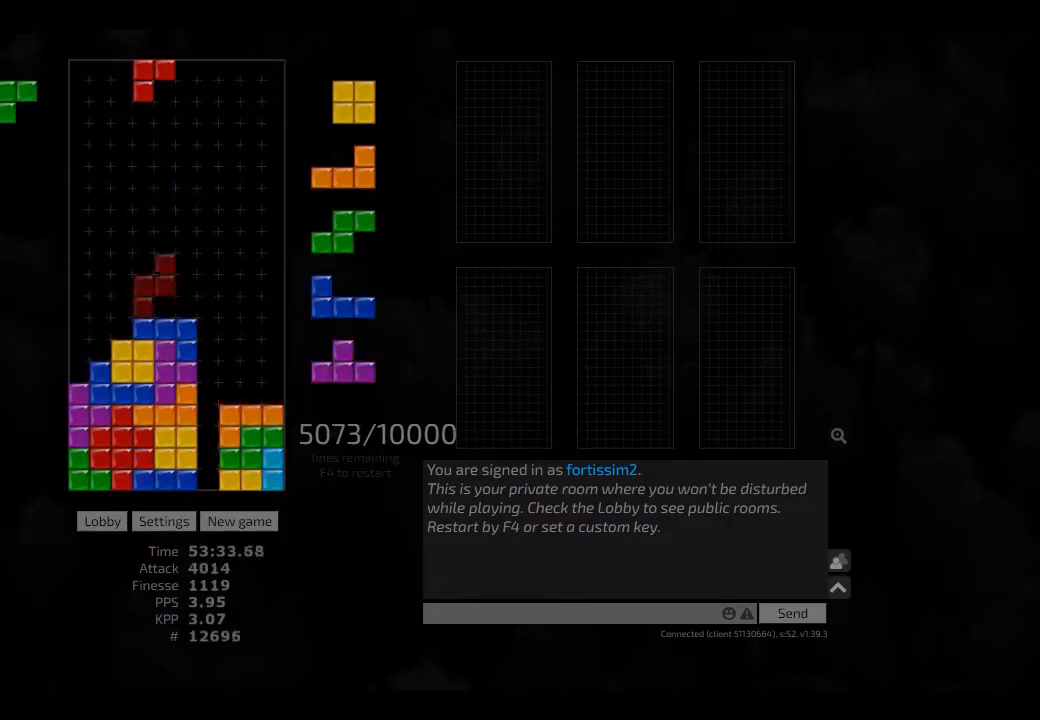
{"keys": [], "events": [[83, "cw", "up"], [83, "left", "up"], [125, "hd", "down"], [166, "hd", "up"], [250, "hd", "down"], [291, "right", "down"], [333, "hd", "up"], [458, "hd", "down"], [500, "hd", "up"], [500, "right", "up"]]}
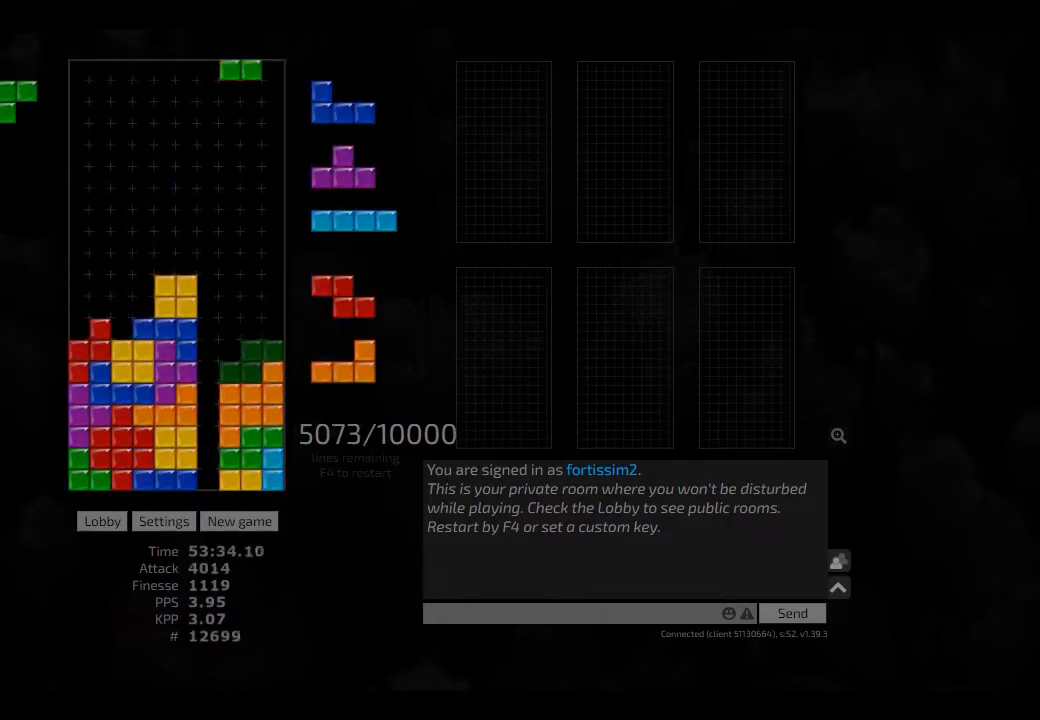
{"keys": ["left"], "events": [[83, "hd", "down"], [166, "cw", "down"], [166, "hd", "up"], [166, "right", "down"], [291, "cw", "up"], [333, "left", "down"], [333, "right", "up"], [375, "left", "up"], [500, "left", "down"]]}
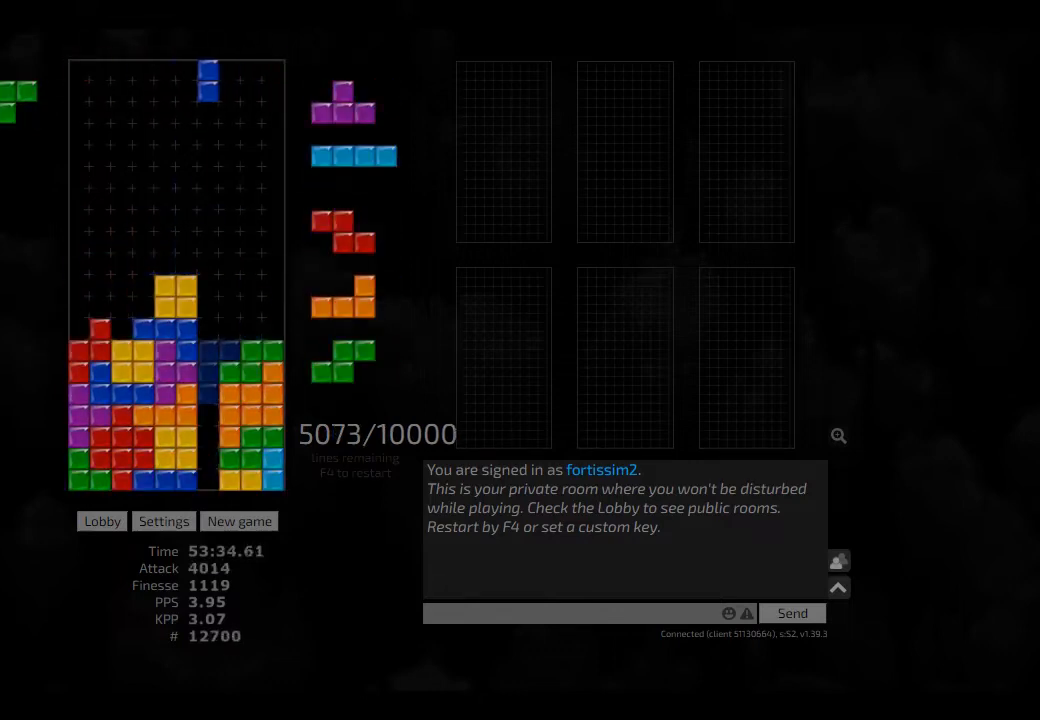
{"keys": ["hd"], "events": [[41, "left", "up"], [125, "hd", "down"], [166, "cw", "down"], [166, "left", "down"], [208, "hd", "up"], [291, "hd", "down"], [333, "cw", "up"], [333, "hl", "down"], [416, "cw", "down"], [416, "hd", "up"], [416, "hl", "up"], [458, "cw", "up"], [458, "left", "up"], [500, "hd", "down"]]}
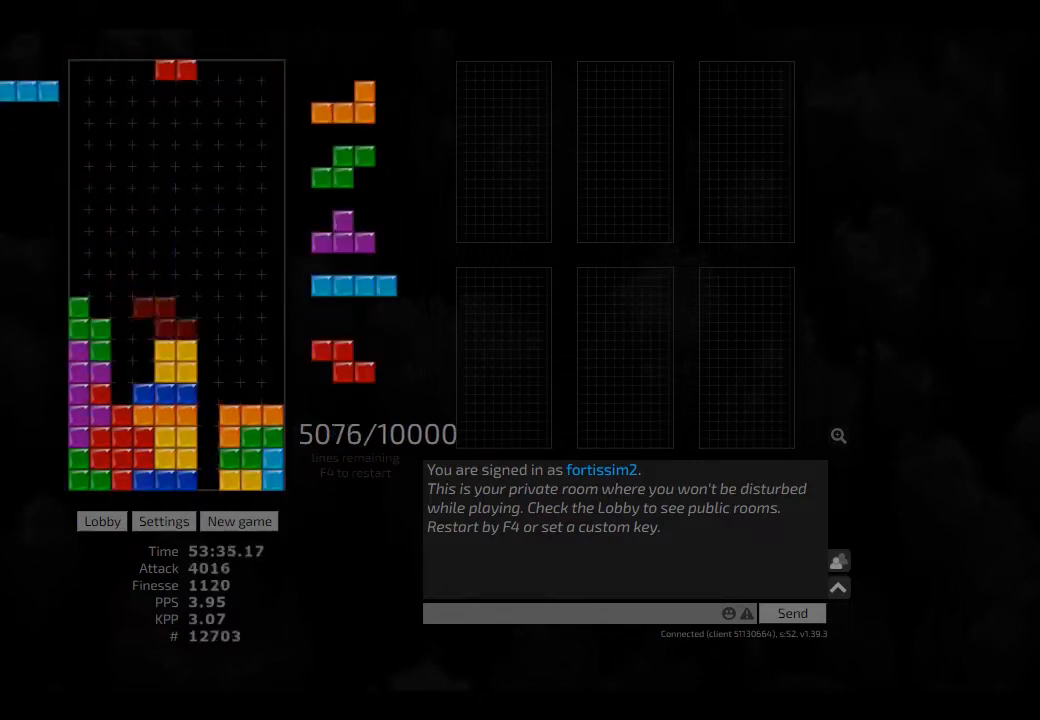
{"keys": ["cw", "hd", "left"], "events": [[41, "ccw", "down"], [41, "left", "down"], [83, "hd", "up"], [125, "left", "up"], [166, "ccw", "up"], [166, "hd", "down"], [208, "right", "down"], [291, "hd", "up"], [333, "hd", "down"], [375, "hd", "up"], [375, "right", "up"], [458, "hd", "down"], [500, "cw", "down"], [500, "left", "down"]]}
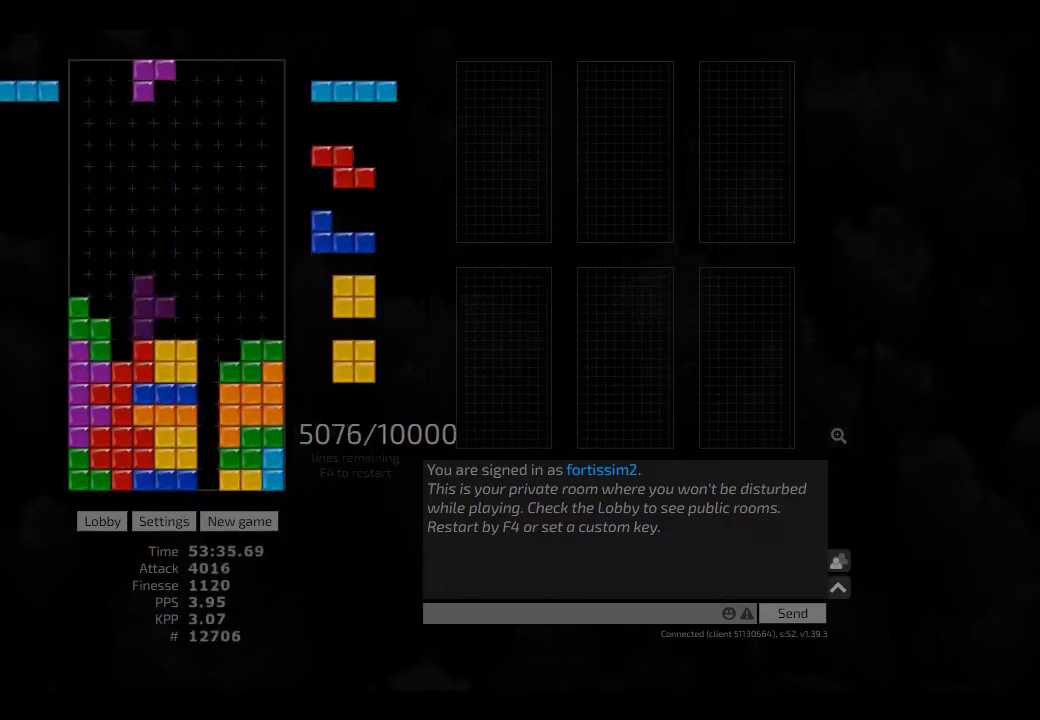
{"keys": [], "events": [[41, "hd", "up"], [83, "cw", "up"], [83, "left", "up"], [291, "left", "down"], [333, "left", "up"], [416, "hd", "down"], [500, "hd", "up"]]}
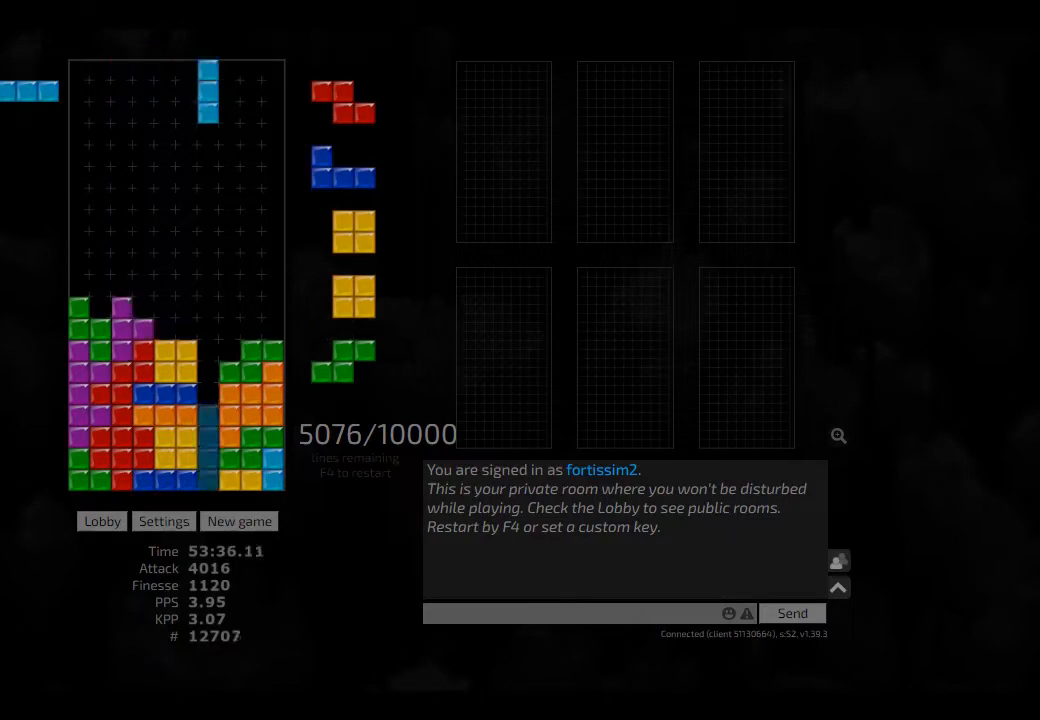
{"keys": [], "events": [[83, "hd", "down"], [125, "hd", "up"], [291, "hd", "down"], [375, "hd", "up"], [375, "right", "down"], [458, "right", "up"]]}
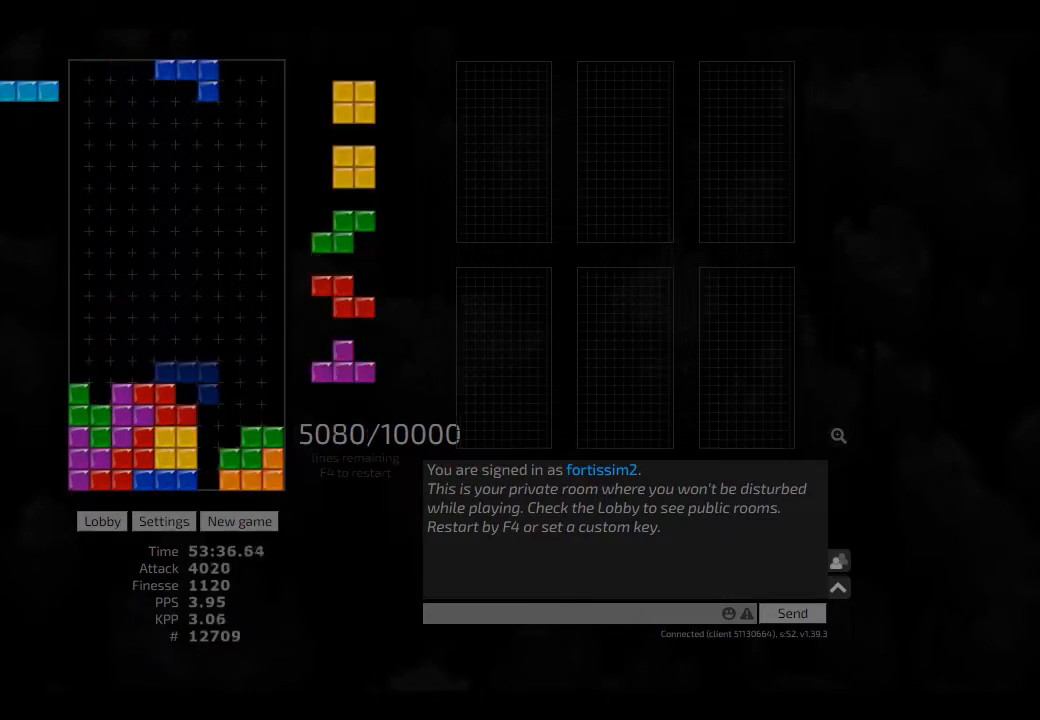
{"keys": ["right"], "events": [[291, "left", "down"], [333, "left", "up"], [416, "hd", "down"], [458, "hd", "up"], [458, "right", "down"]]}
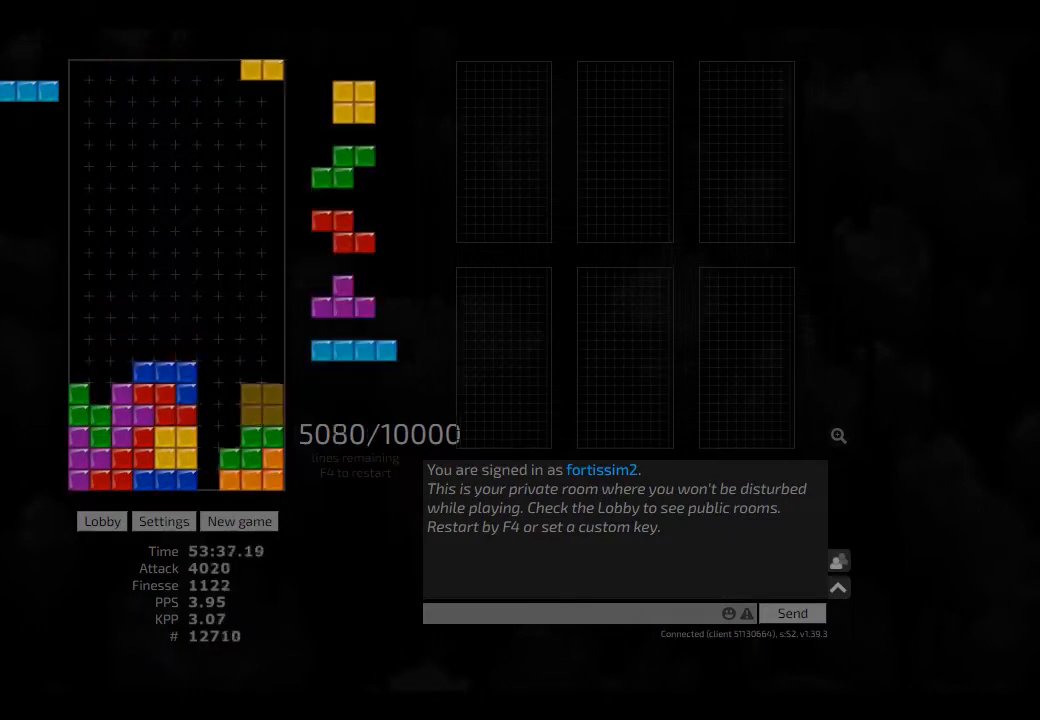
{"keys": ["hl", "right"], "events": [[41, "hd", "down"], [125, "hl", "down"], [208, "hd", "up"], [208, "hl", "up"], [250, "right", "up"], [291, "ccw", "down"], [375, "ccw", "up"], [375, "hd", "down"], [458, "hl", "down"], [500, "hd", "up"], [500, "right", "down"]]}
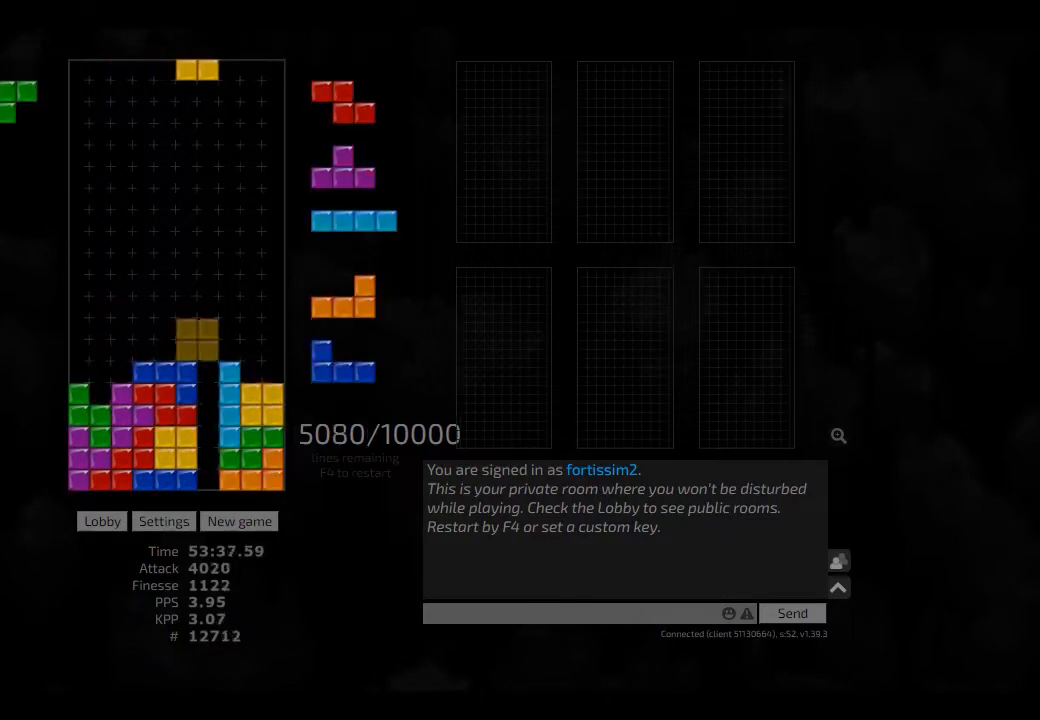
{"keys": [], "events": [[41, "hl", "up"], [83, "right", "up"], [125, "hd", "down"], [166, "hl", "down"], [166, "left", "down"], [250, "cw", "down"], [250, "hd", "up"], [291, "hl", "up"], [375, "cw", "up"], [375, "hd", "down"], [416, "left", "up"], [458, "hd", "up"]]}
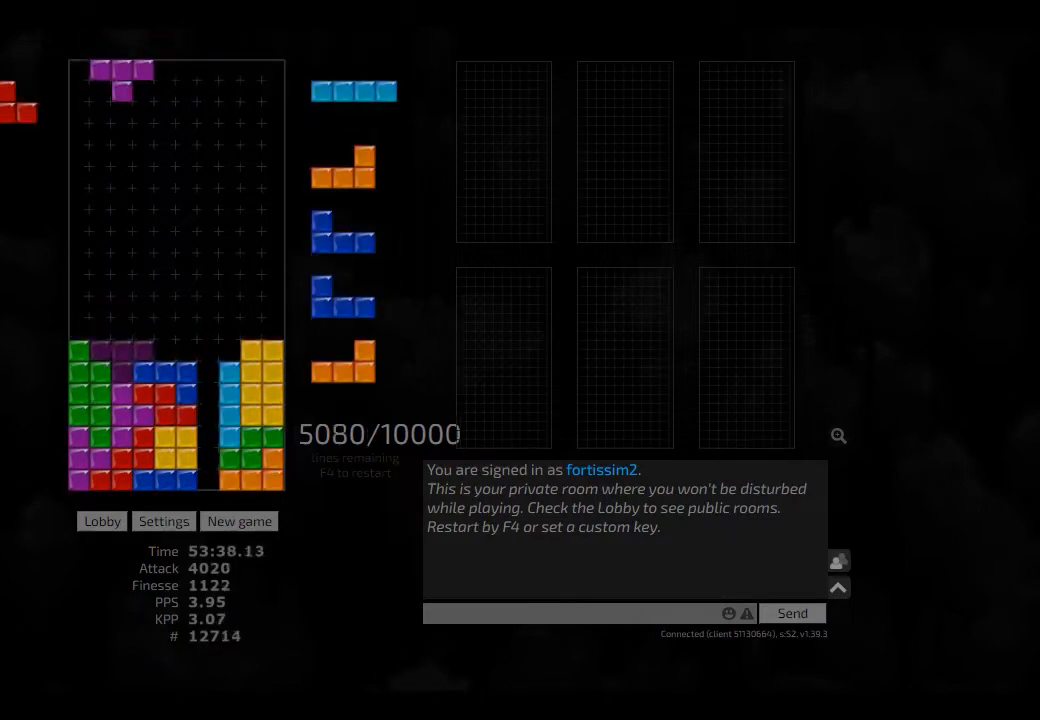
{"keys": ["right"], "events": [[41, "hd", "down"], [166, "hd", "up"], [166, "hl", "down"], [250, "hl", "up"], [333, "hd", "down"], [458, "right", "down"], [500, "hd", "up"]]}
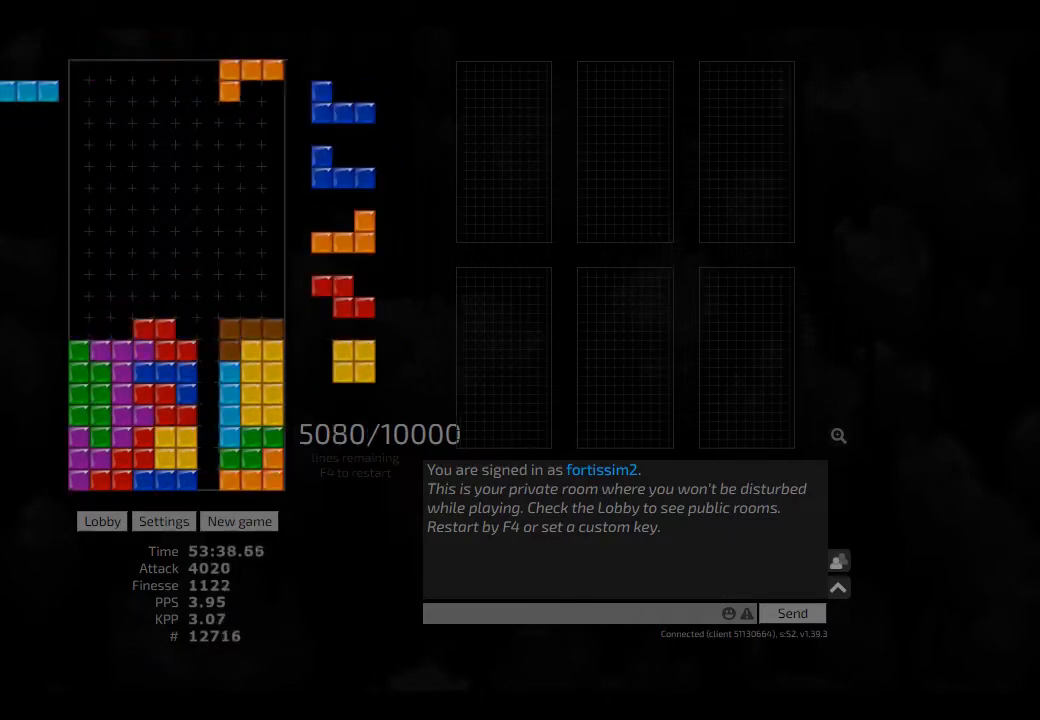
{"keys": ["right"], "events": [[83, "right", "up"], [166, "hd", "down"], [166, "left", "down"], [250, "hd", "up"], [333, "left", "up"], [416, "hd", "down"], [458, "right", "down"], [500, "hd", "up"]]}
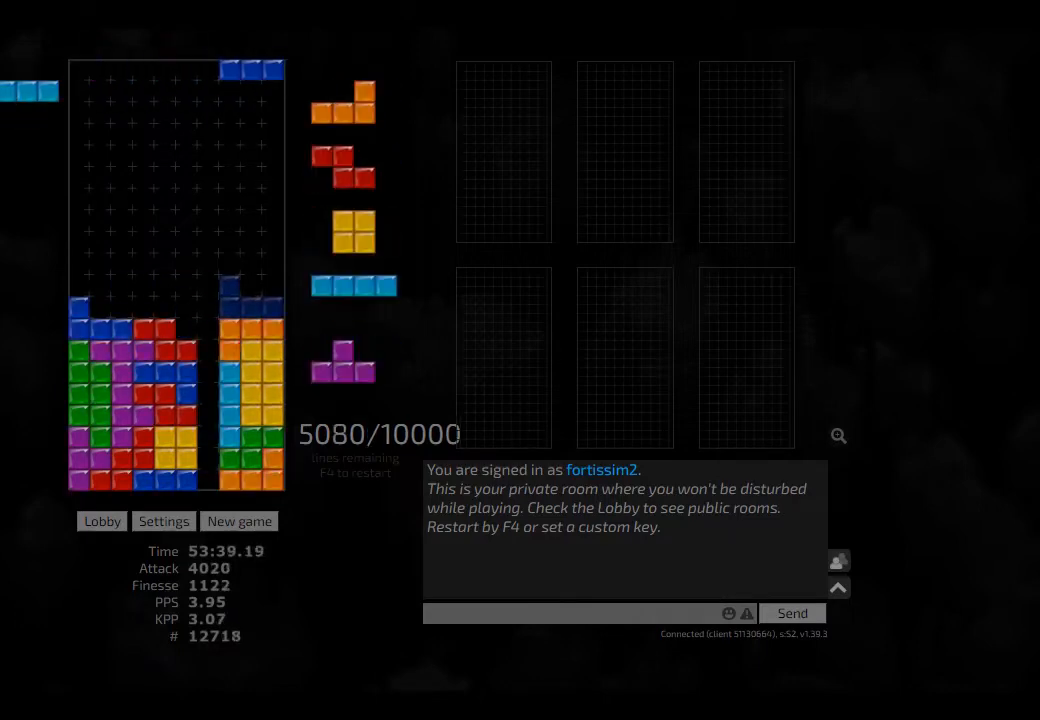
{"keys": [], "events": [[125, "right", "up"], [250, "hd", "down"], [333, "left", "down"], [375, "hd", "up"], [500, "left", "up"]]}
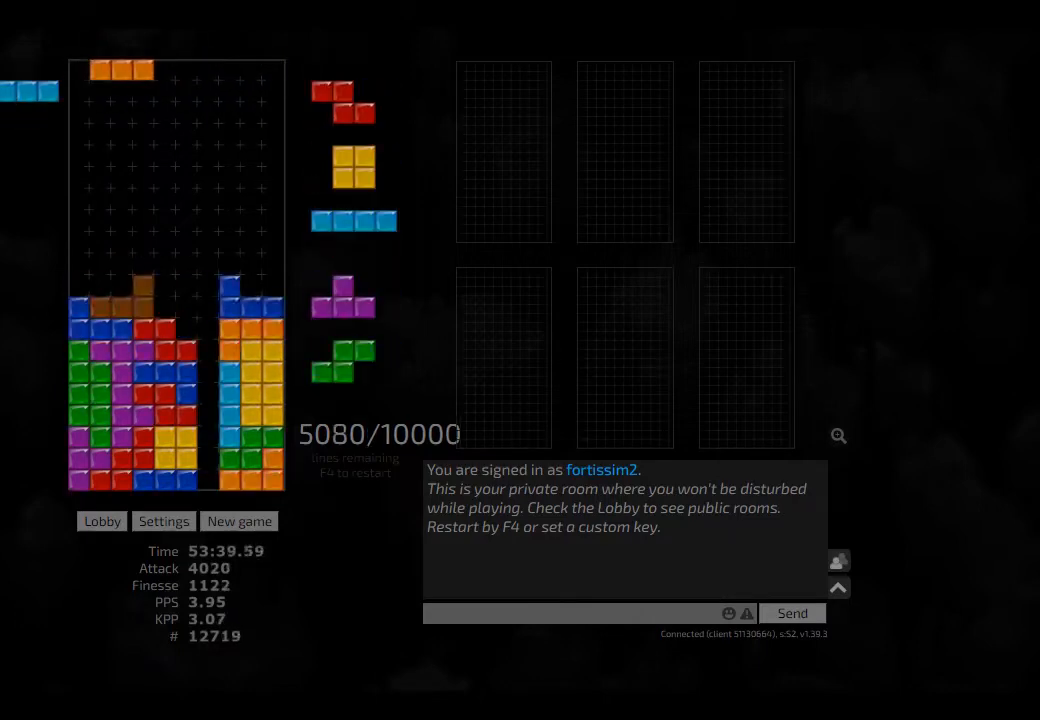
{"keys": [], "events": [[125, "hd", "down"], [125, "right", "down"], [166, "hd", "up"], [250, "right", "up"], [291, "hd", "down"], [333, "hd", "up"], [333, "left", "down"], [458, "right", "down"], [500, "left", "up"], [500, "right", "up"]]}
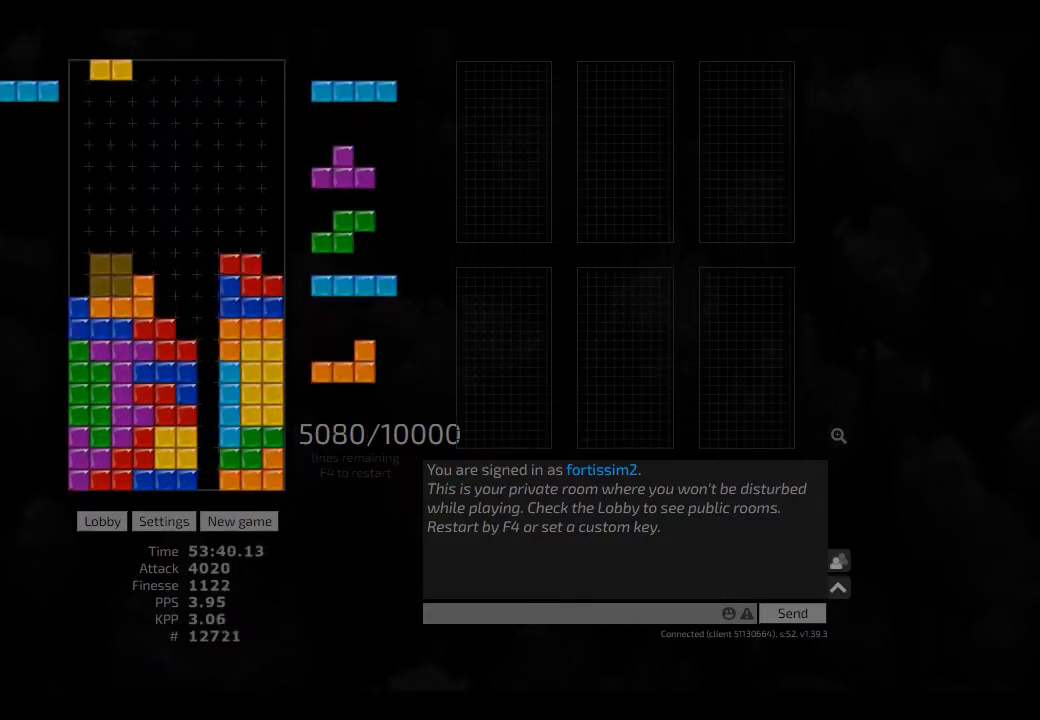
{"keys": ["ccw", "hd"], "events": [[83, "hd", "down"], [125, "cw", "down"], [125, "right", "down"], [166, "cw", "up"], [166, "hd", "up"], [166, "right", "up"], [291, "hd", "down"], [333, "ccw", "down"], [333, "hd", "up"], [333, "right", "down"], [375, "ccw", "up"], [416, "right", "up"], [500, "ccw", "down"], [500, "hd", "down"]]}
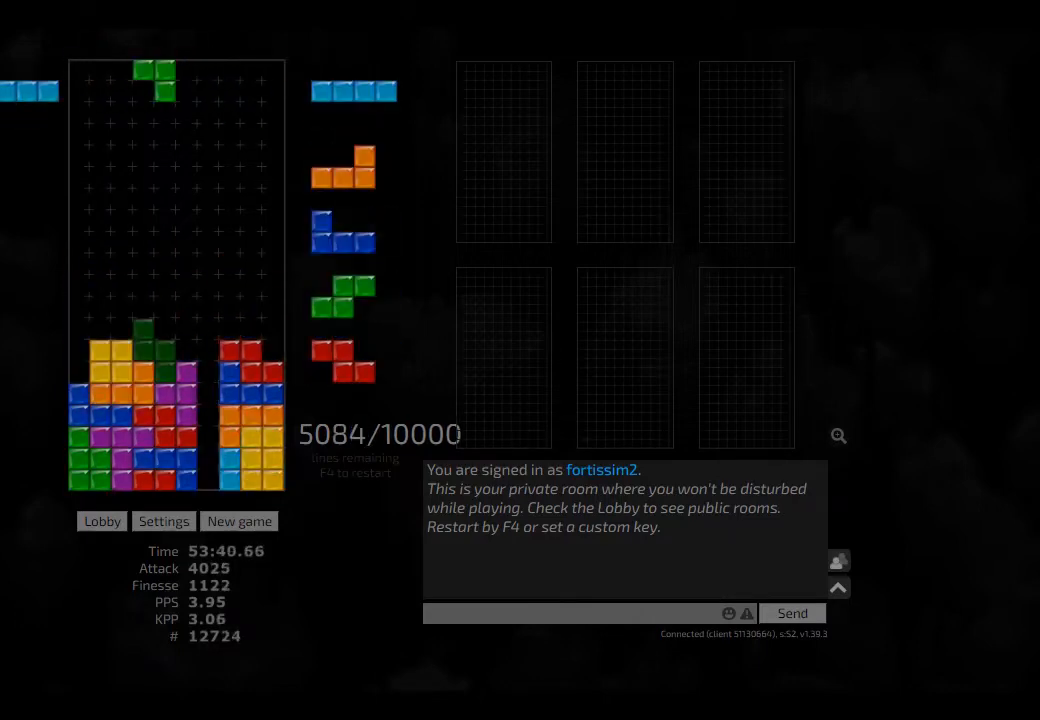
{"keys": [], "events": [[41, "hd", "up"], [83, "ccw", "up"], [166, "hd", "down"], [208, "left", "down"], [250, "cw", "down"], [250, "hd", "up"], [333, "cw", "up"], [375, "hd", "down"], [416, "left", "up"], [458, "cw", "down"], [500, "cw", "up"], [500, "hd", "up"]]}
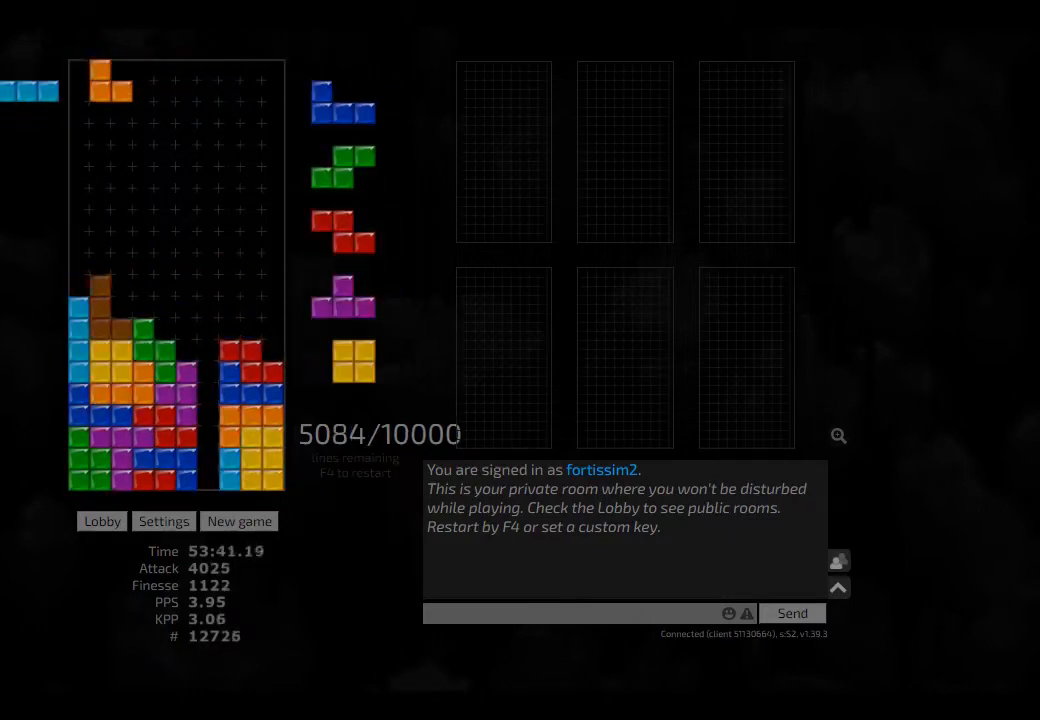
{"keys": ["hd"], "events": [[41, "hd", "down"], [83, "right", "down"], [166, "hd", "up"], [208, "right", "up"], [291, "hd", "down"], [333, "cw", "down"], [333, "hd", "up"], [333, "right", "down"], [375, "cw", "up"], [375, "right", "up"], [500, "hd", "down"]]}
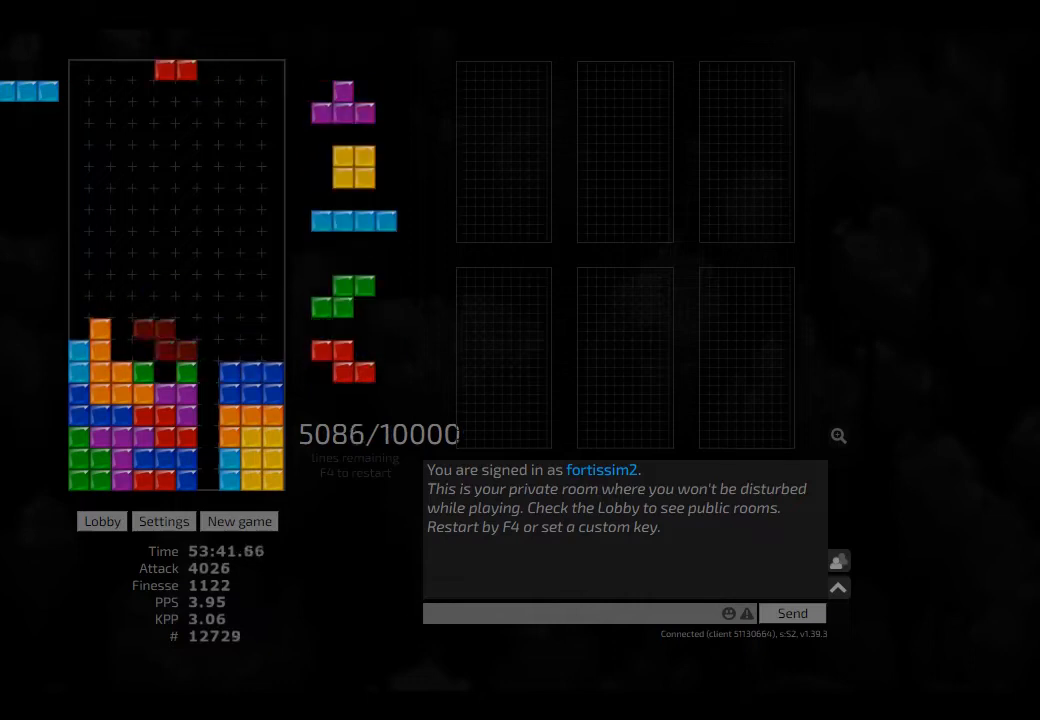
{"keys": ["hd"], "events": [[83, "hd", "up"], [125, "cw", "down"], [166, "cw", "up"], [250, "hd", "down"], [333, "cw", "down"], [333, "hd", "up"], [333, "left", "down"], [375, "cw", "up"], [375, "left", "up"], [500, "hd", "down"]]}